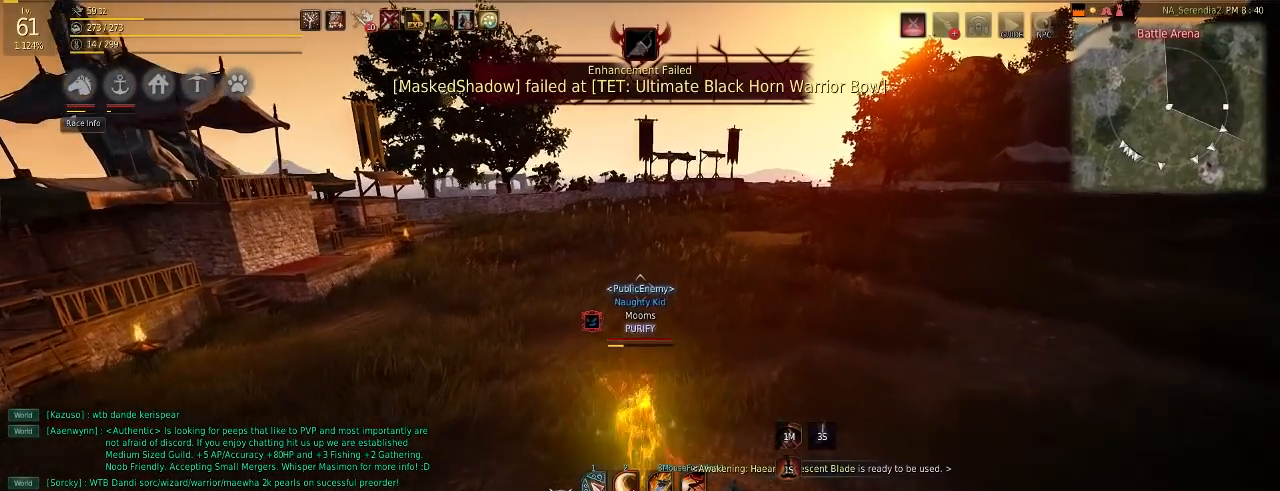
Gameplay with keyboard and mouse; each line is a JSON object with the keys and mouse buttons held at the frame after it. "events" lists presses ("down") and releases ("up") of "a", "c", "d", "e", "f", "q", "s", "shift", "space", "tab", "w", "mouse_left" and "mouse_right" between this image and that frame as [ms after this image, input, new state], when the widget could be followed in between. "mouse_left", "mouse_right" = the "left", "right" buttons of the "mouse" list. No other keys are recorded. Mouse movement is not recorded.
{"keys": ["w"], "mouse": [], "events": [[67, "mouse_right", "up"], [200, "mouse_right", "down"], [384, "mouse_right", "up"]]}
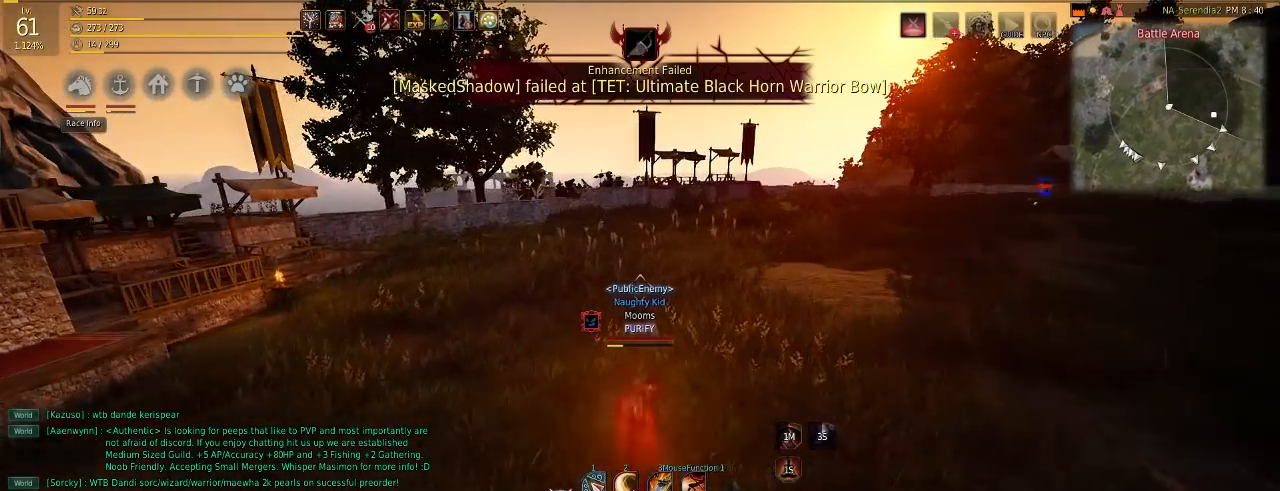
{"keys": [], "mouse": []}
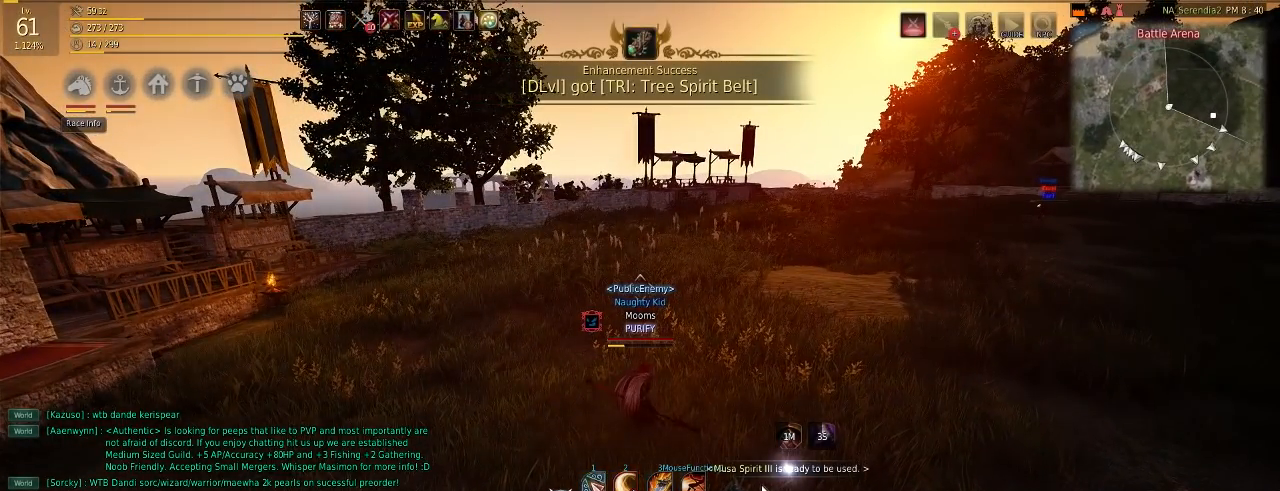
{"keys": [], "mouse": []}
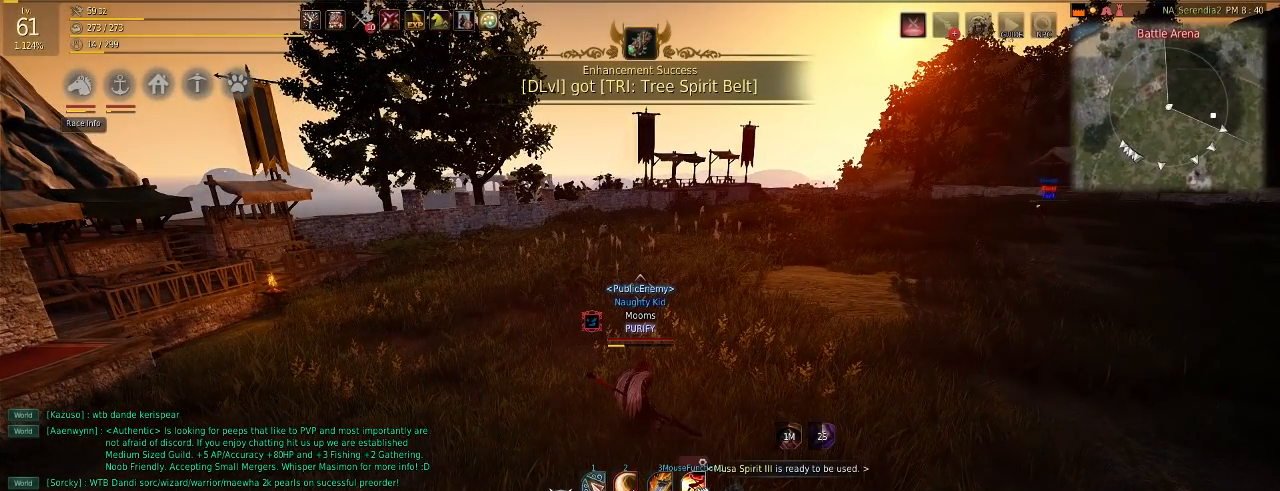
{"keys": [], "mouse": [], "events": []}
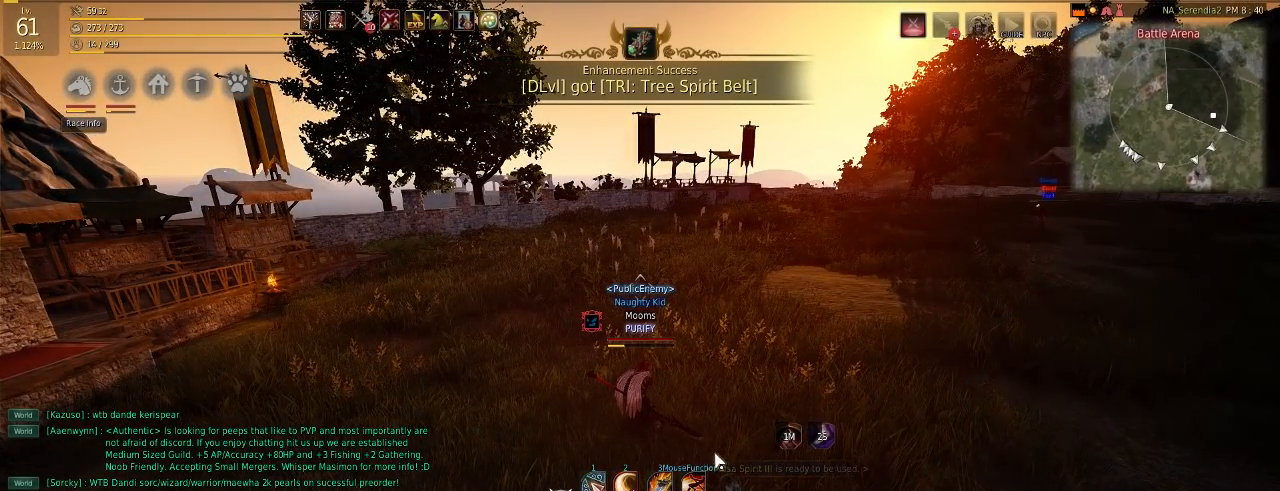
{"keys": [], "mouse": [], "events": []}
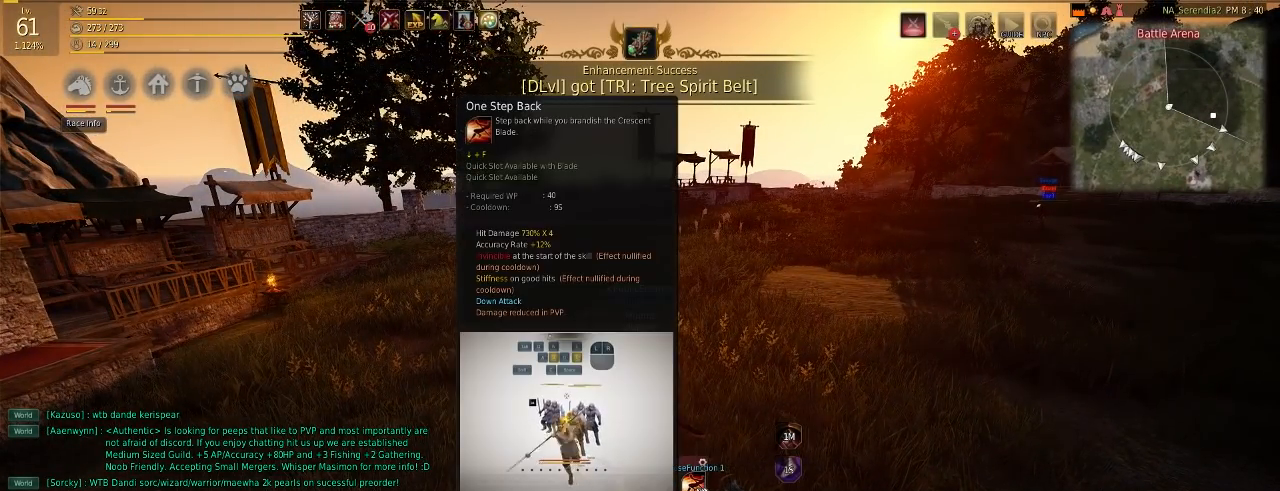
{"keys": [], "mouse": [], "events": []}
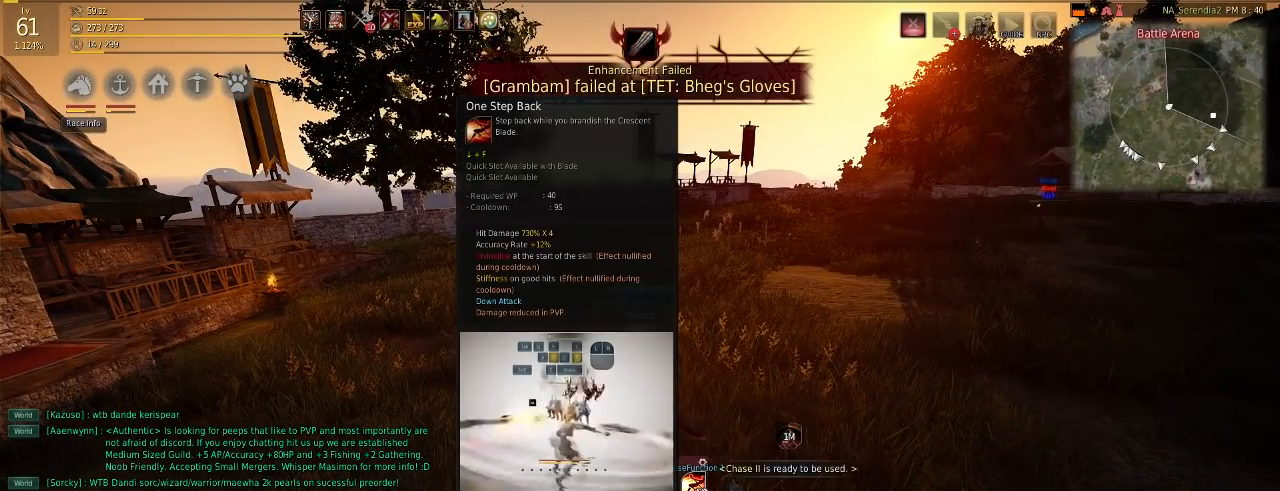
{"keys": [], "mouse": [], "events": []}
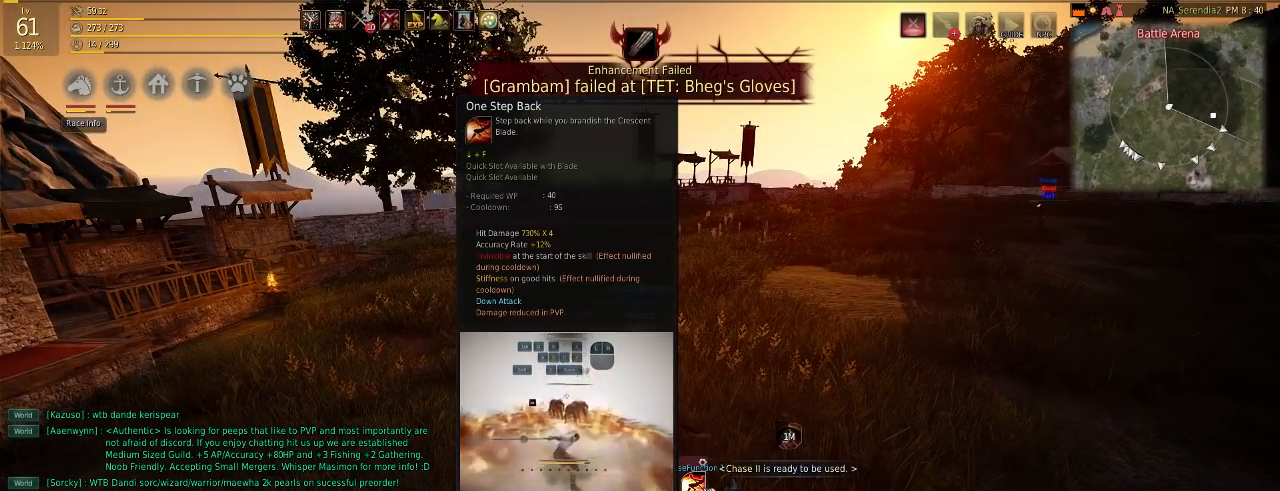
{"keys": ["w"], "mouse": [], "events": [[367, "w", "down"]]}
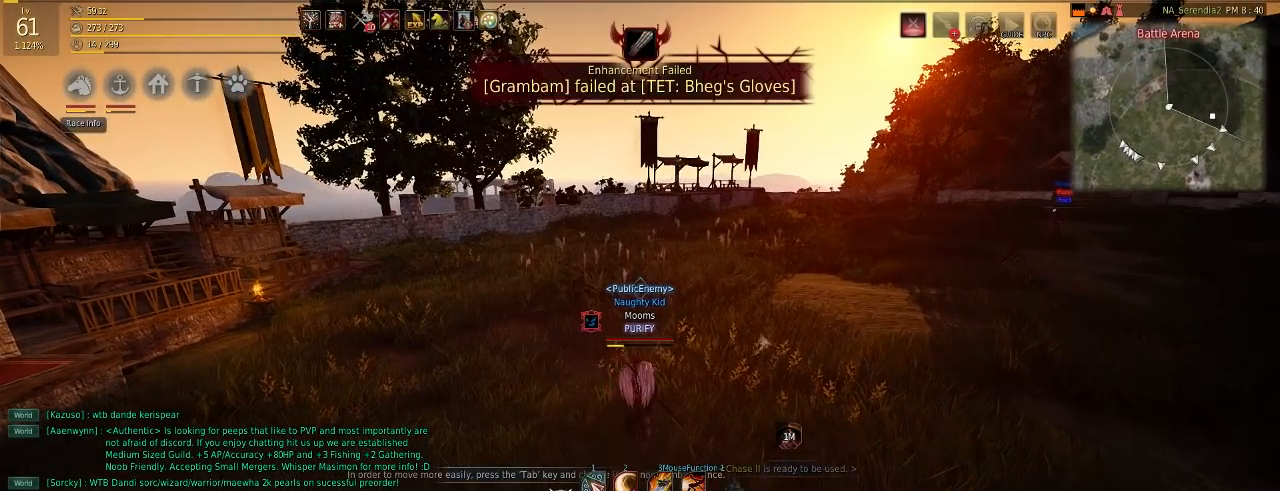
{"keys": [], "mouse": [], "events": [[83, "d", "down"], [217, "d", "up"], [217, "w", "up"]]}
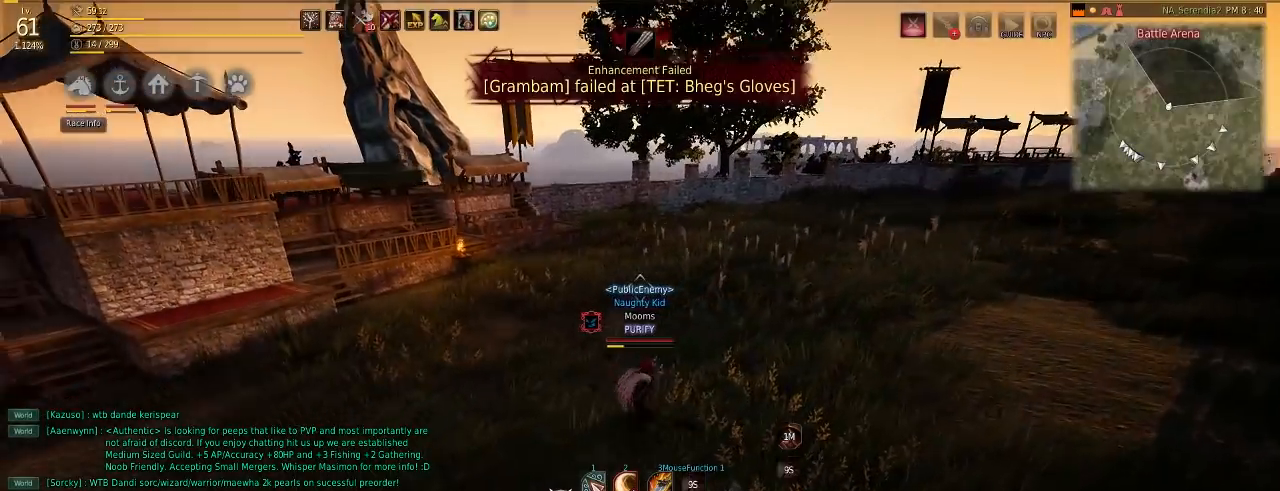
{"keys": [], "mouse": [], "events": []}
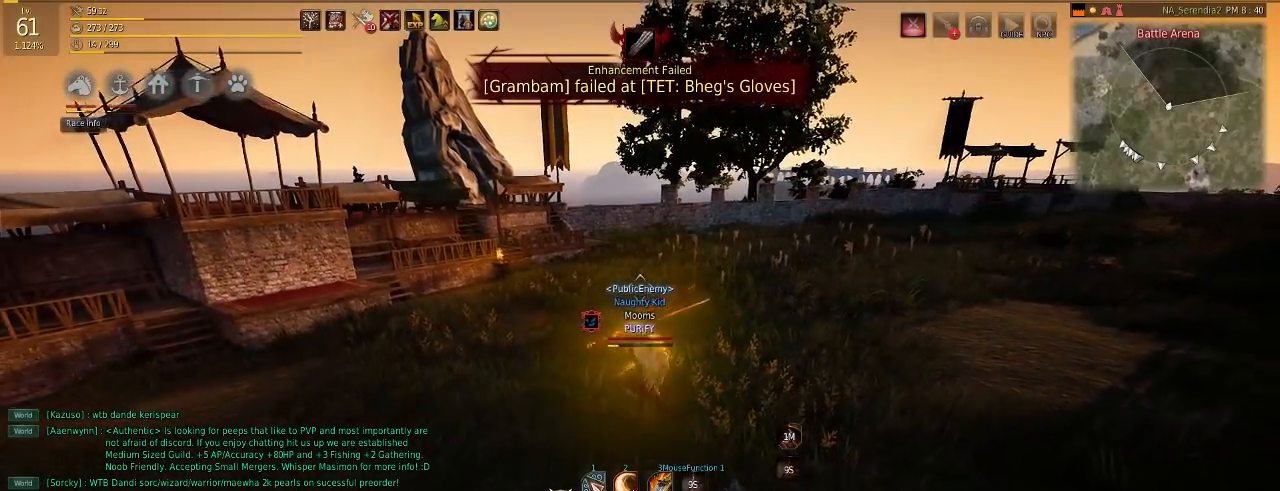
{"keys": [], "mouse": [], "events": []}
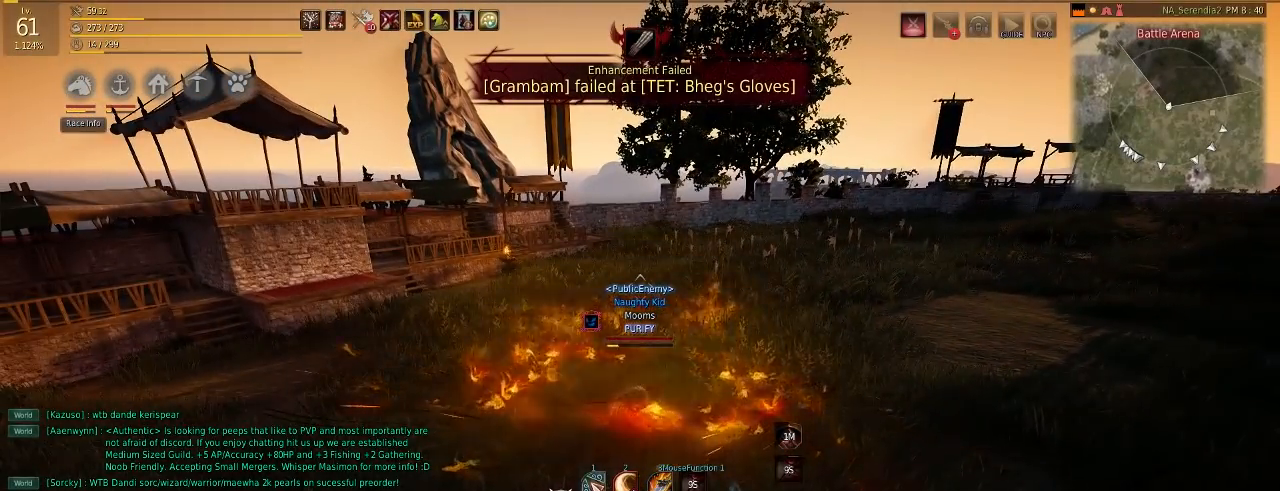
{"keys": ["w"], "mouse": [], "events": [[50, "shift", "down"], [84, "e", "down"], [184, "e", "up"], [200, "shift", "up"], [334, "w", "down"]]}
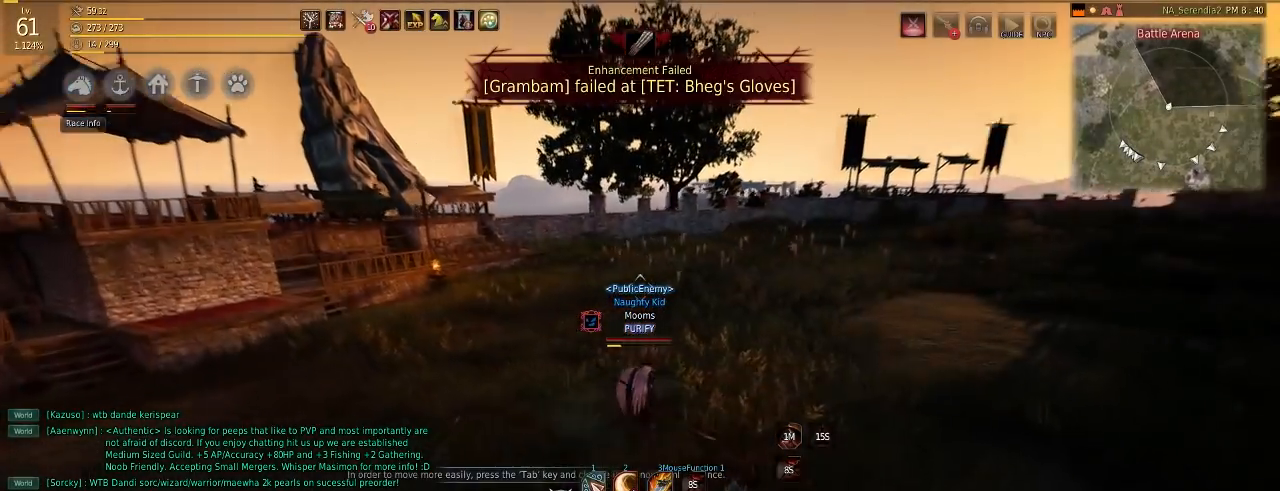
{"keys": ["w"], "mouse": [], "events": [[50, "mouse_right", "down"], [233, "mouse_right", "up"]]}
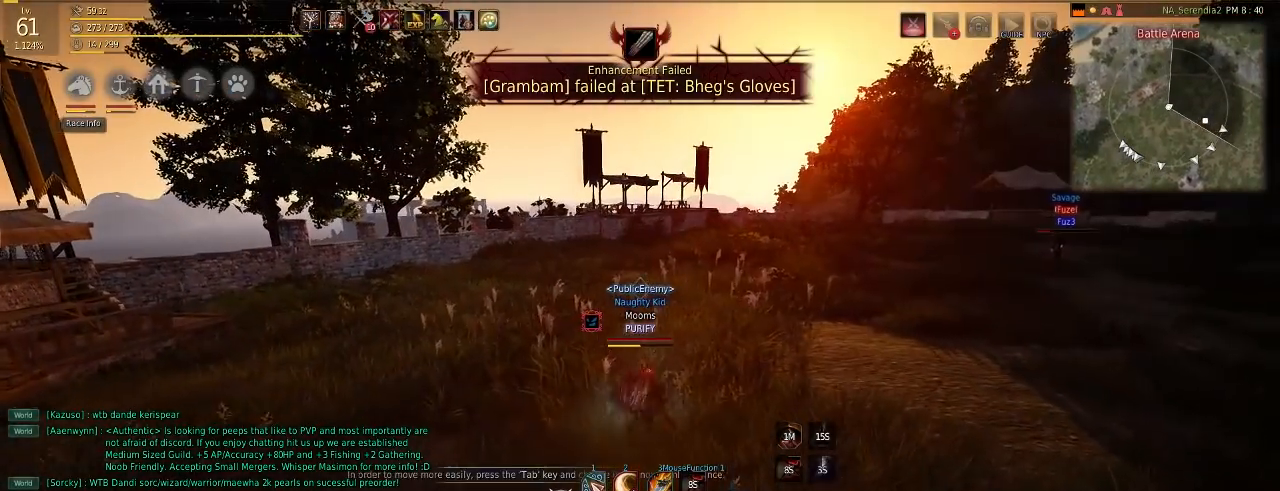
{"keys": ["w"], "mouse": [], "events": [[84, "w", "up"], [417, "w", "down"]]}
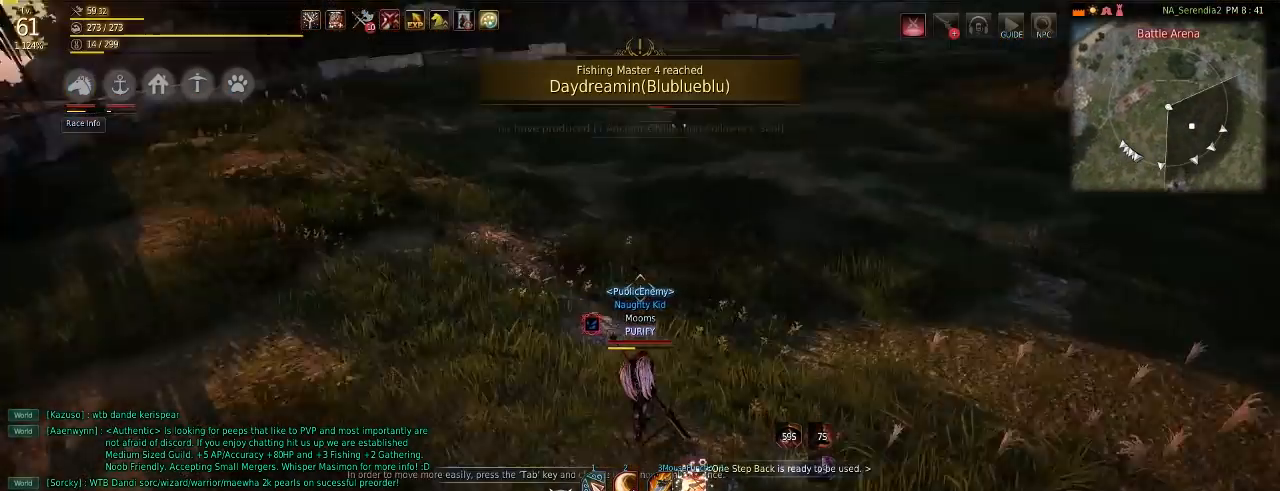
{"keys": [], "mouse": [], "events": [[100, "w", "up"]]}
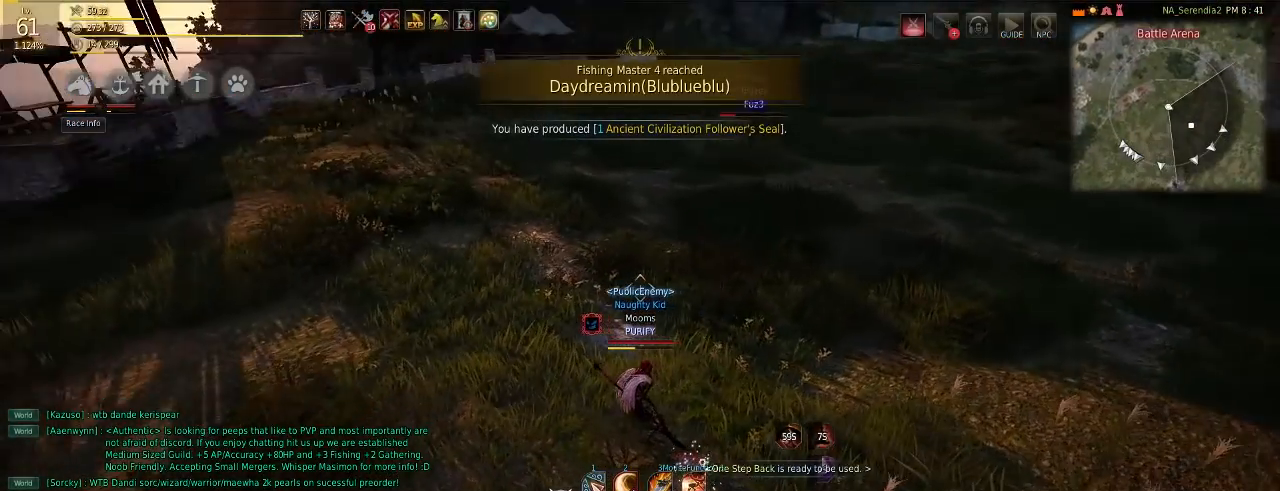
{"keys": [], "mouse": [], "events": []}
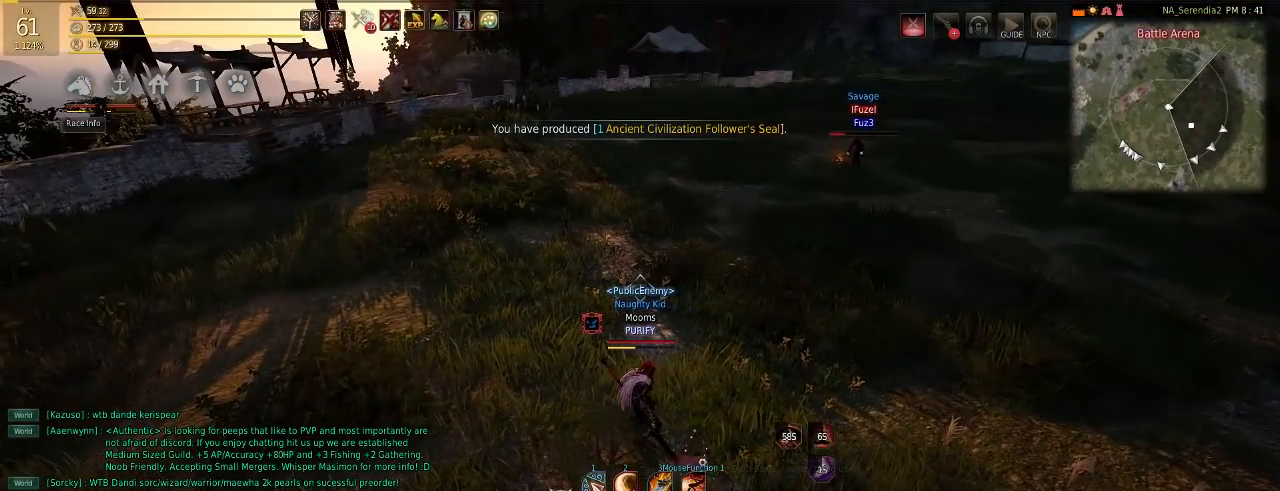
{"keys": [], "mouse": [], "events": []}
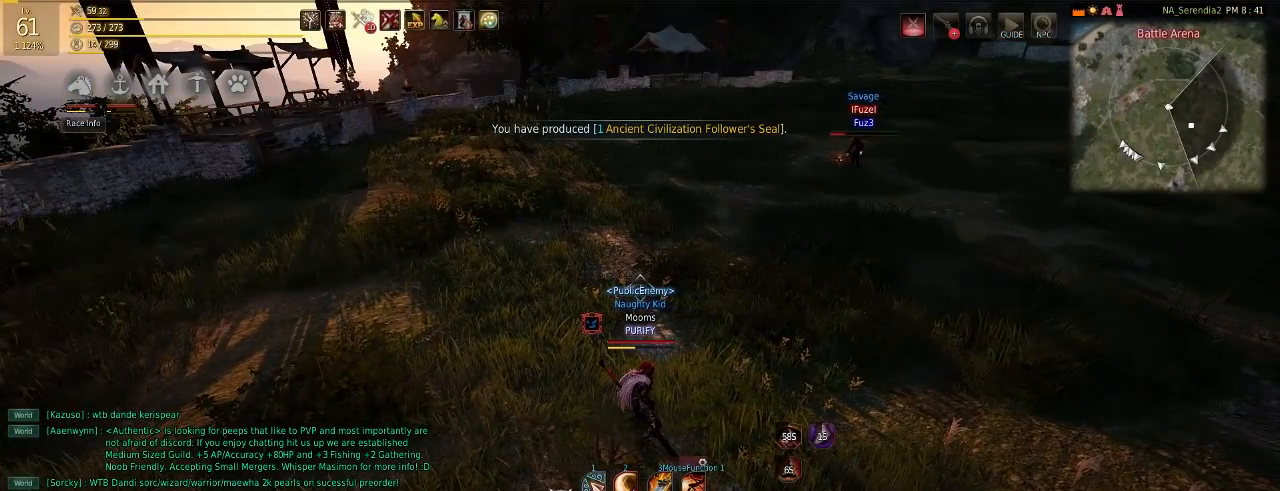
{"keys": [], "mouse": [], "events": []}
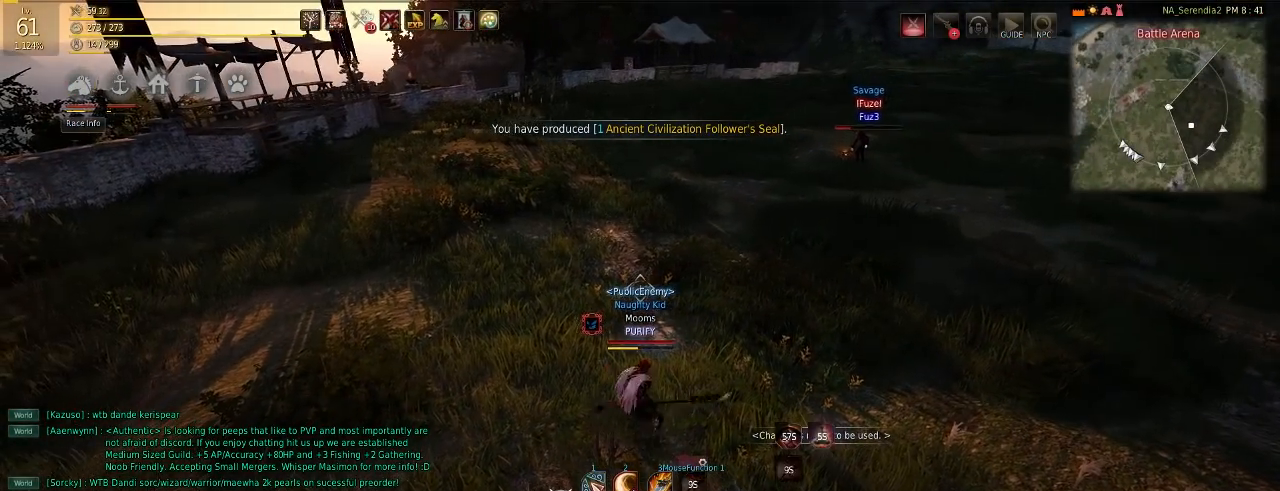
{"keys": ["s"], "mouse": ["right"], "events": [[367, "s", "down"], [434, "mouse_right", "down"]]}
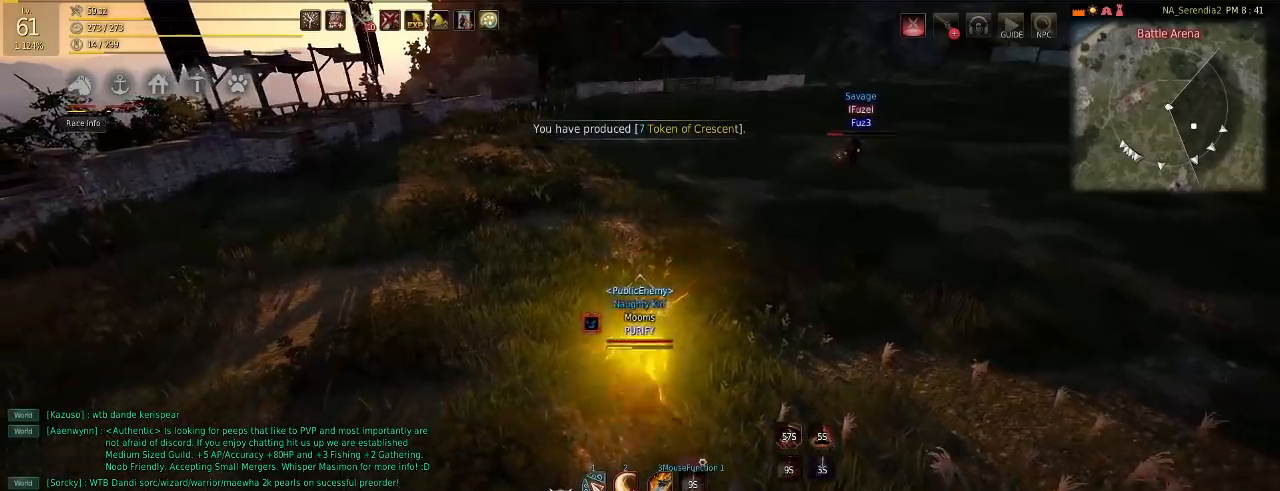
{"keys": [], "mouse": [], "events": [[100, "mouse_right", "up"], [167, "s", "up"]]}
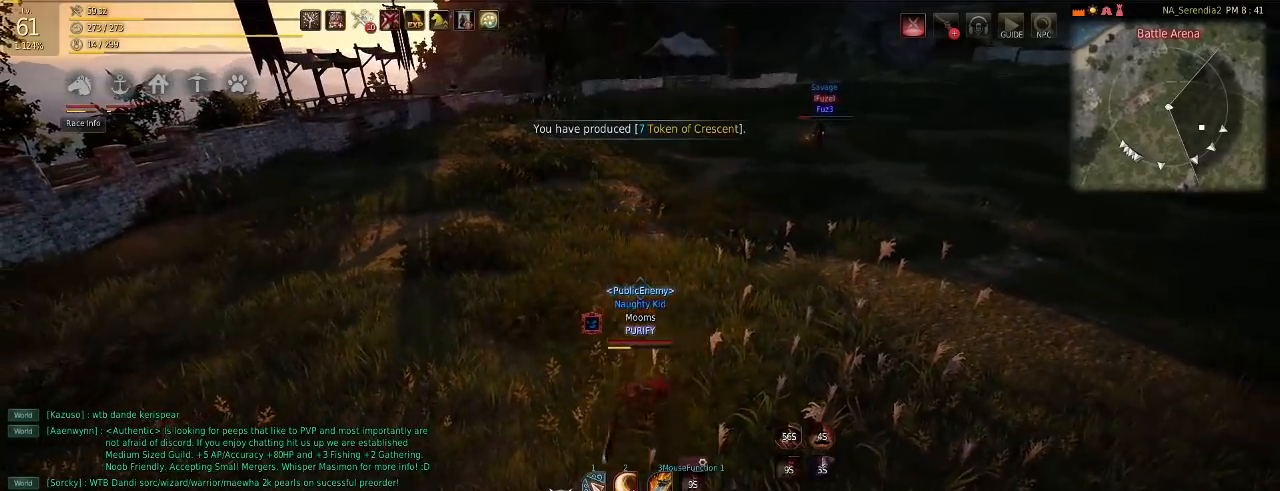
{"keys": [], "mouse": [], "events": []}
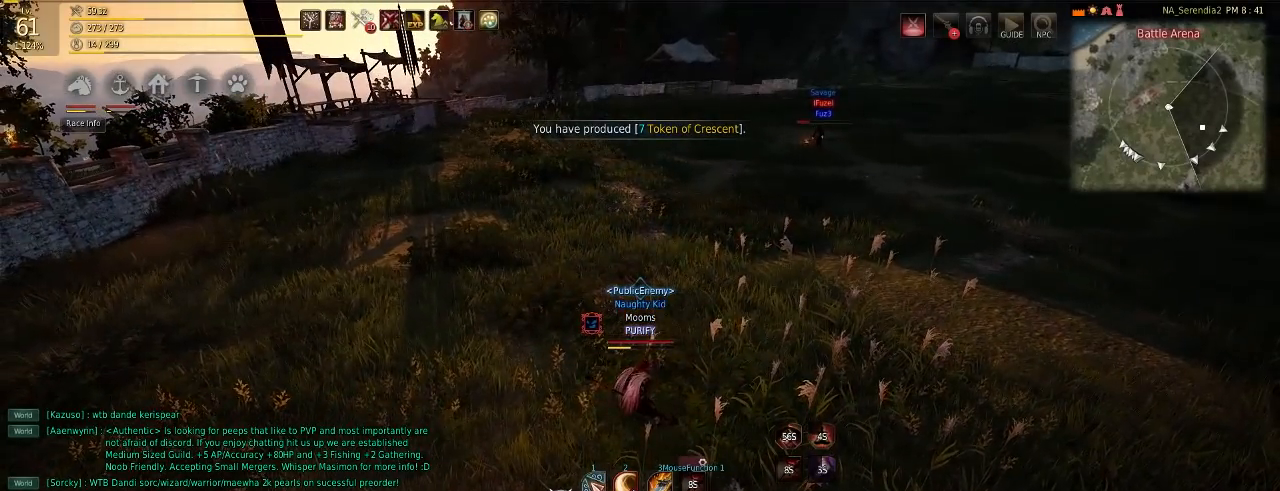
{"keys": [], "mouse": [], "events": []}
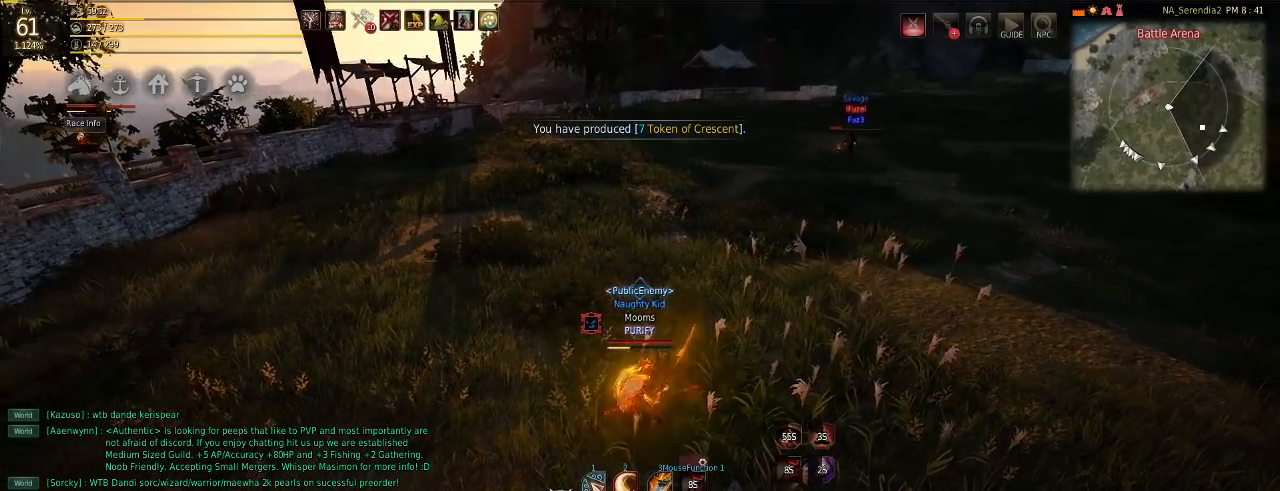
{"keys": [], "mouse": [], "events": []}
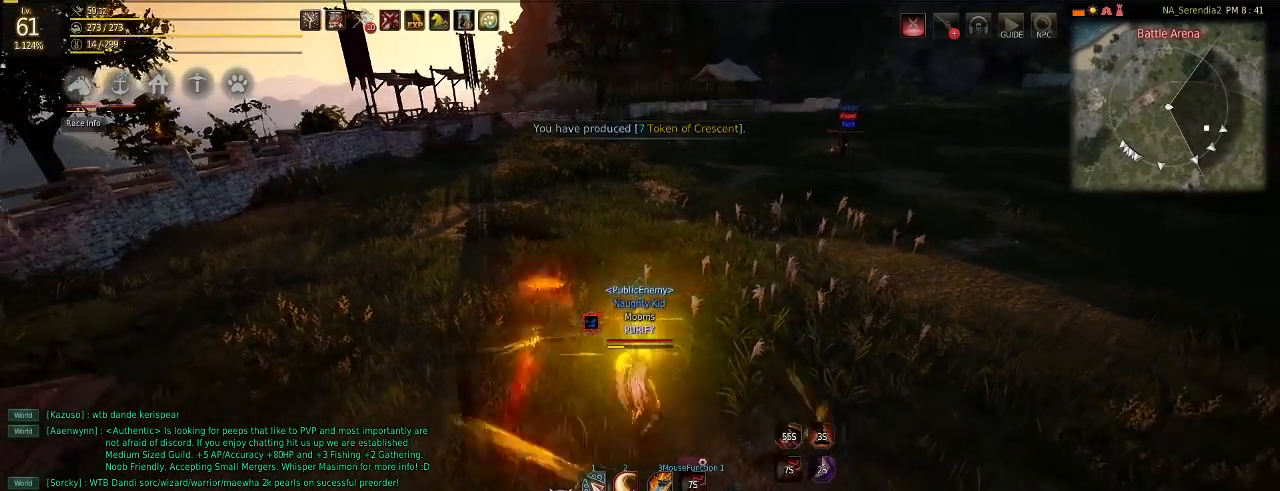
{"keys": [], "mouse": [], "events": [[67, "mouse_right", "down"], [100, "s", "down"], [251, "s", "up"], [267, "mouse_right", "up"]]}
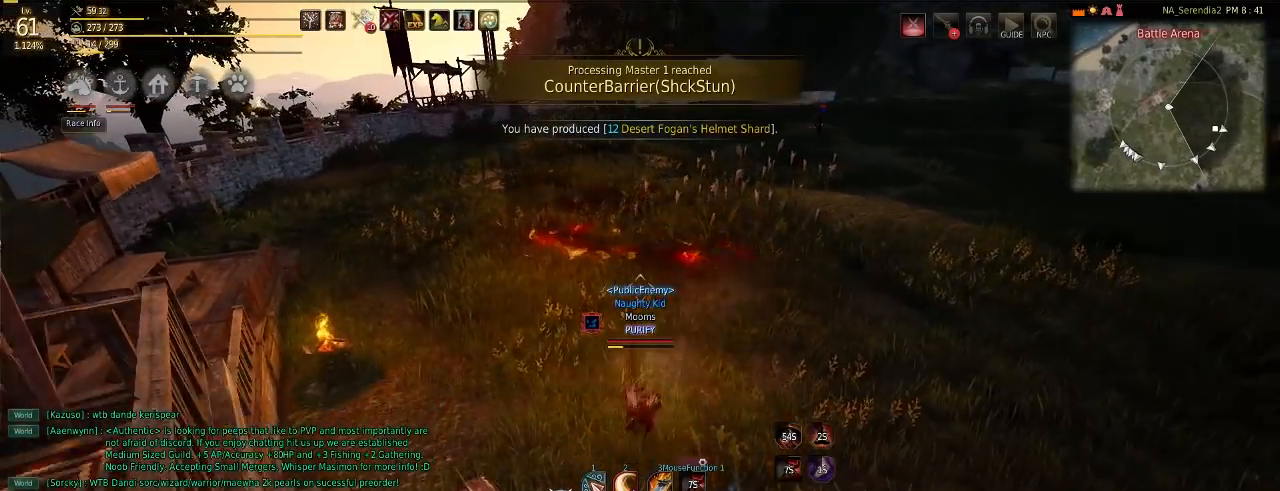
{"keys": ["d", "w"], "mouse": [], "events": [[300, "d", "down"], [333, "w", "down"]]}
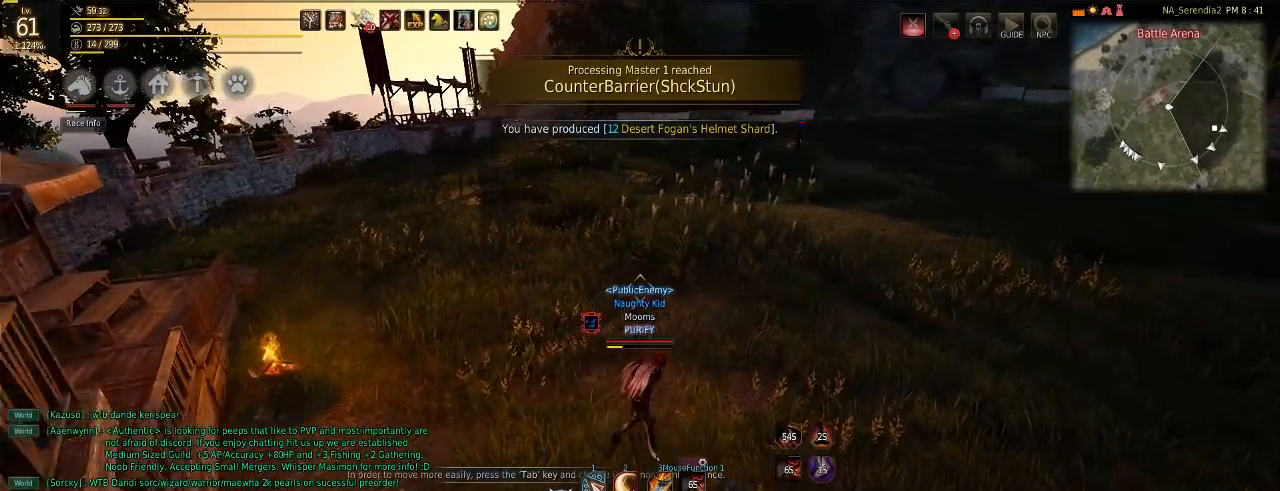
{"keys": ["d"], "mouse": [], "events": [[501, "w", "up"]]}
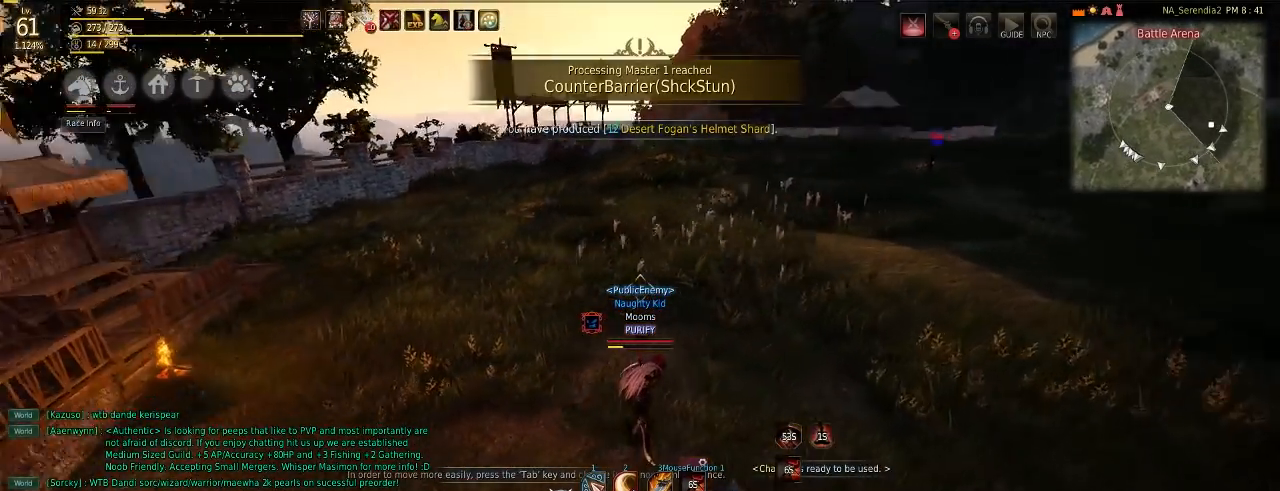
{"keys": [], "mouse": [], "events": [[133, "d", "up"]]}